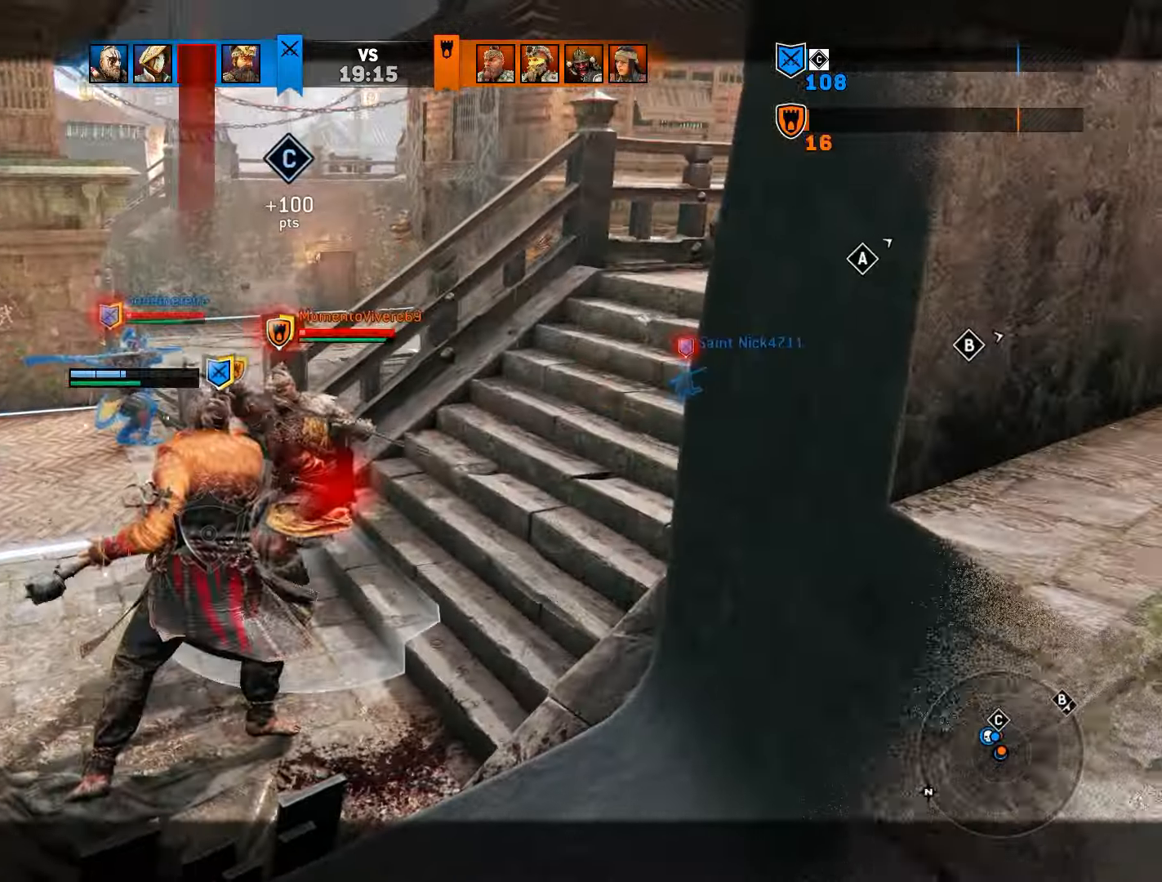
Gameplay with a controller (PlayStation layout); each line is a JSON object with the inputs held at the frame after it. "events" lists button and stick changes between this image and that frame as [ms after this image, input, new state], when the widget could be followed in between. Not read: L3 R3.
{"buttons": ["L2"], "left_stick": "center", "right_stick": "center", "events": []}
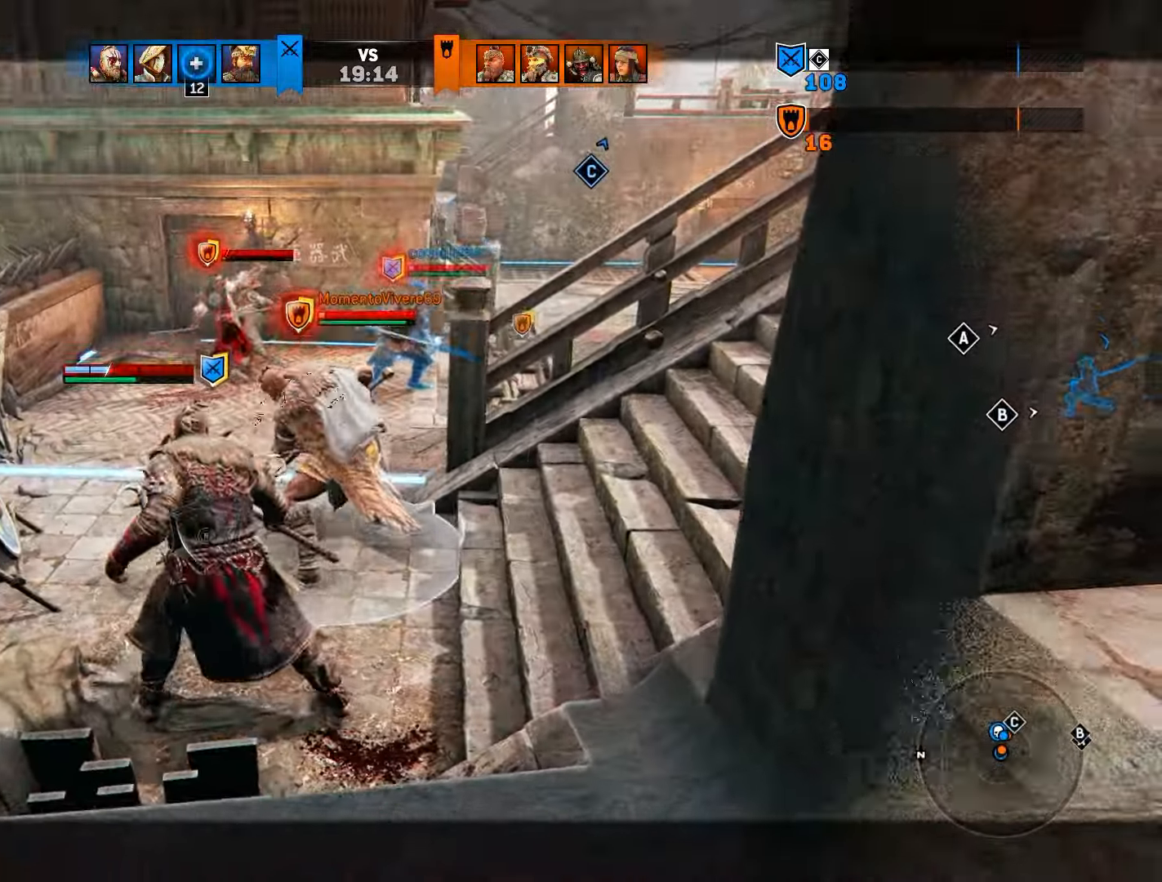
{"buttons": ["L2"], "left_stick": "center", "right_stick": "center", "events": [[133, "R2", "down"], [150, "R1", "down"], [267, "R2", "up"], [300, "R1", "up"]]}
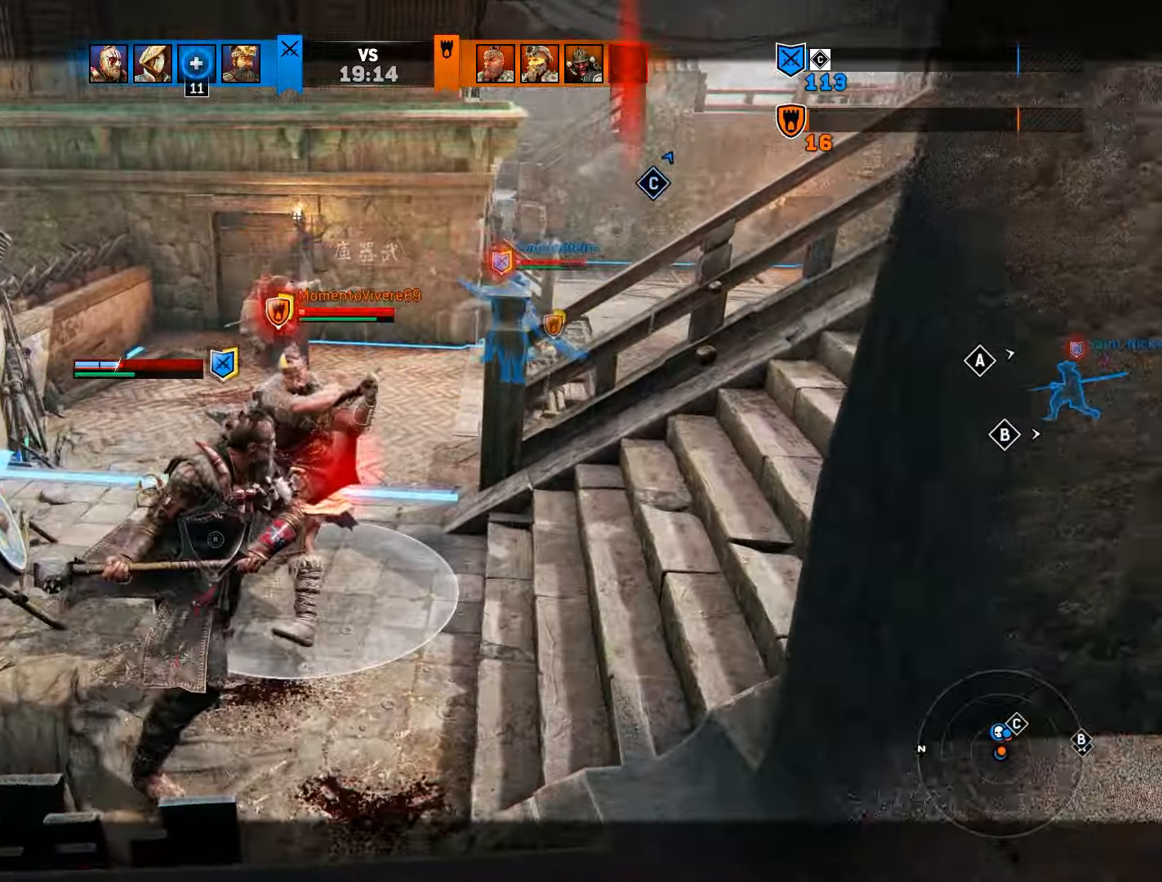
{"buttons": ["L2"], "left_stick": "center", "right_stick": "center", "events": []}
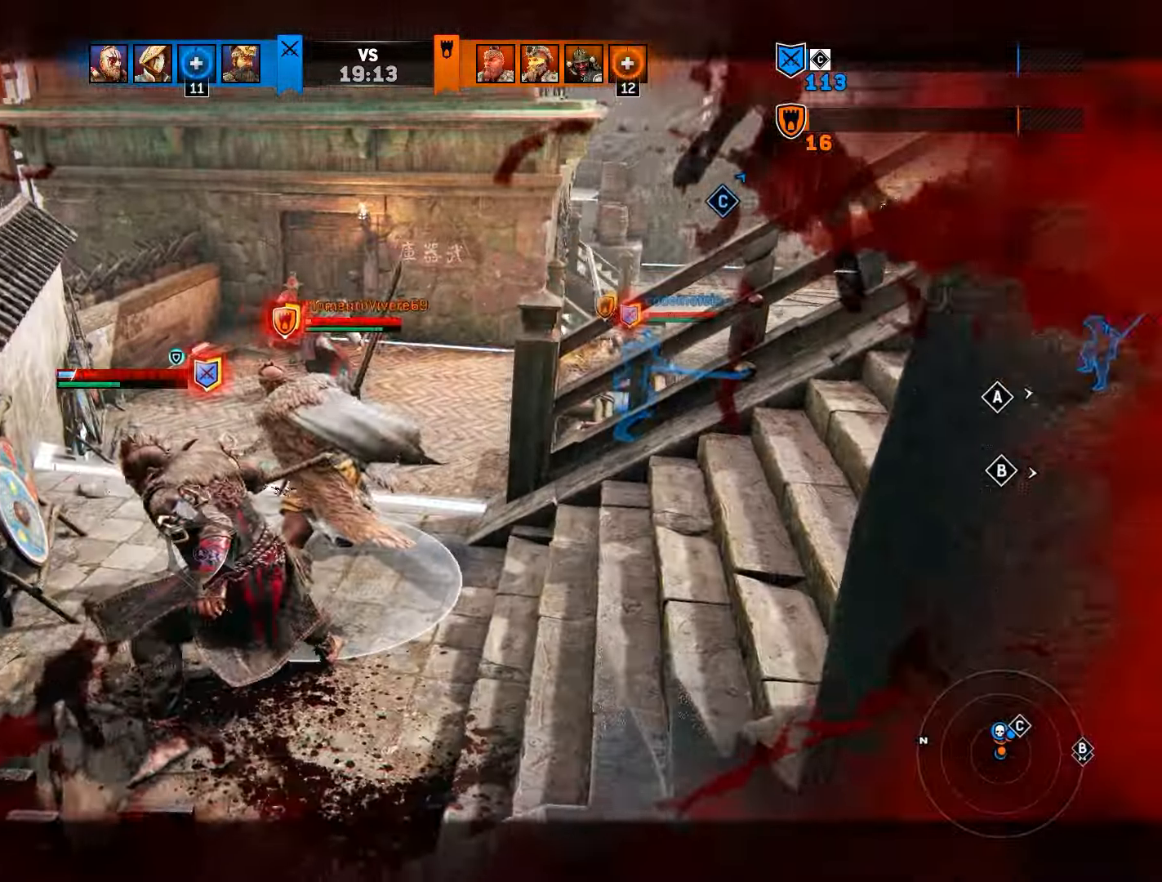
{"buttons": ["L2"], "left_stick": "right", "right_stick": "center", "events": [[217, "left_stick", "right"]]}
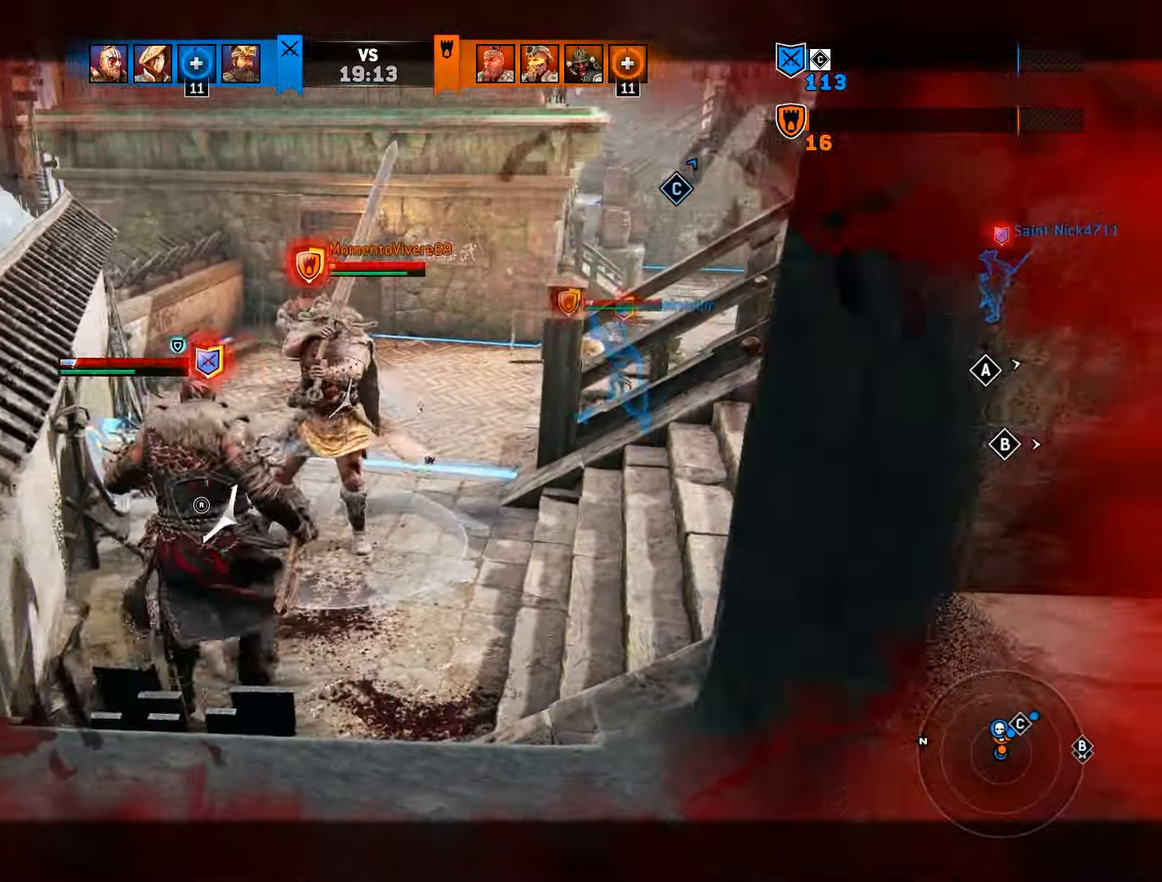
{"buttons": ["L2"], "left_stick": "center", "right_stick": "center", "events": [[267, "CROSS", "down"], [367, "R1", "down"], [383, "CROSS", "up"], [417, "left_stick", "center"], [500, "R1", "up"]]}
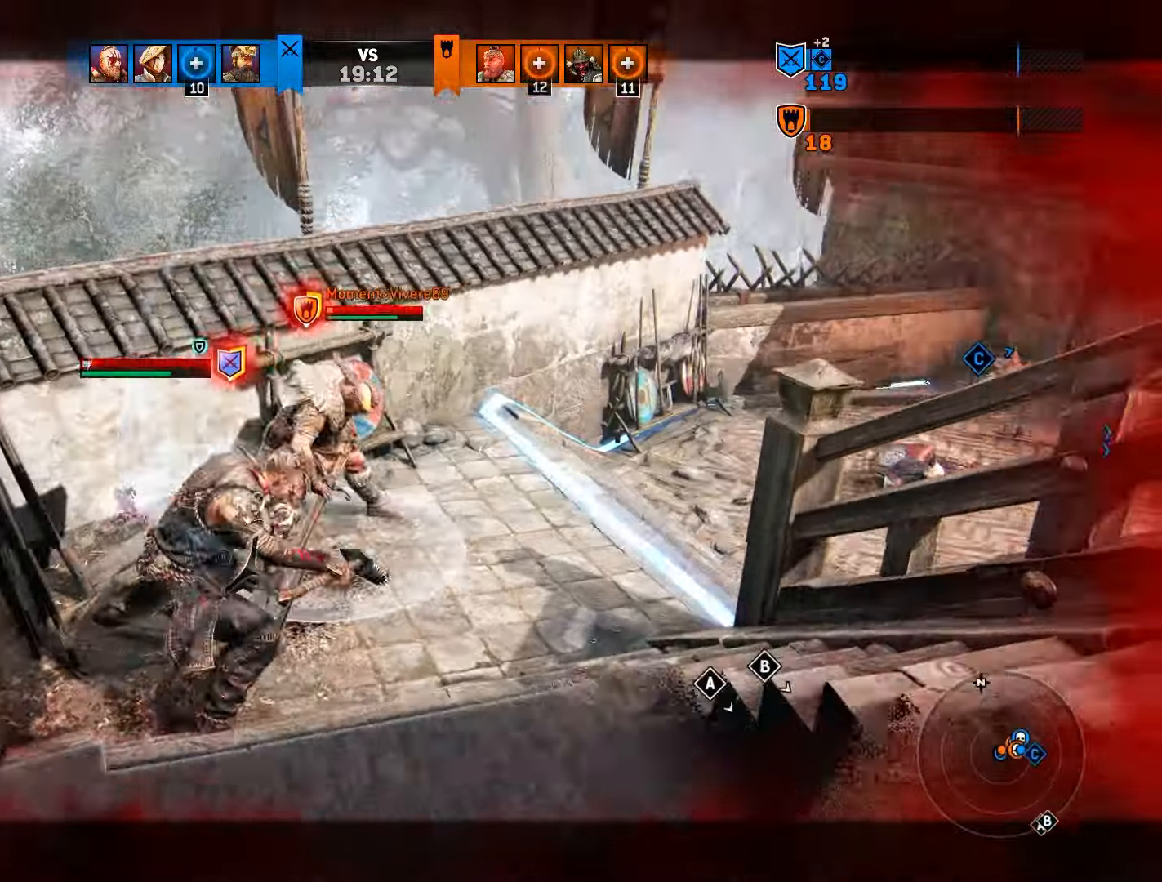
{"buttons": ["L2", "R1"], "left_stick": "right", "right_stick": "center", "events": [[300, "left_stick", "right"], [350, "CROSS", "down"], [483, "CROSS", "up"], [500, "R1", "down"]]}
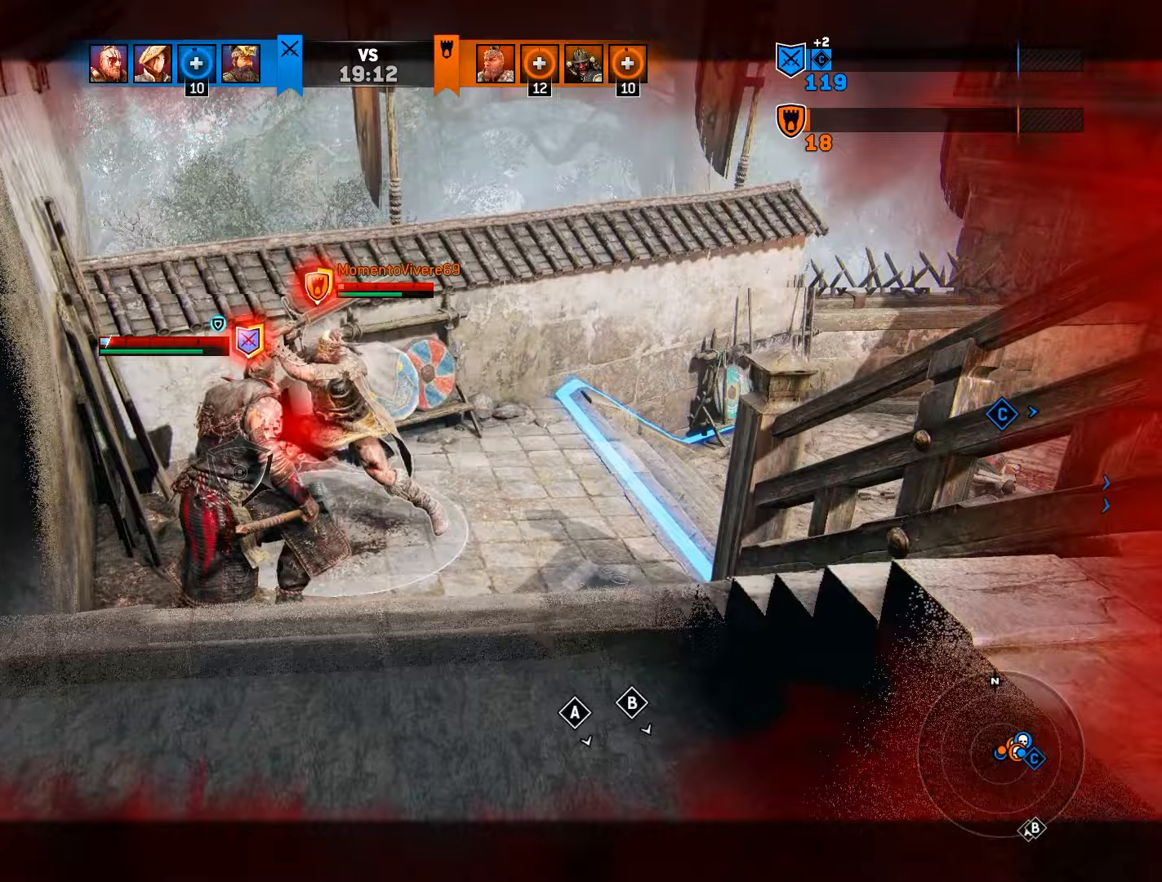
{"buttons": ["L2"], "left_stick": "center", "right_stick": "center", "events": [[117, "left_stick", "center"], [150, "R1", "up"]]}
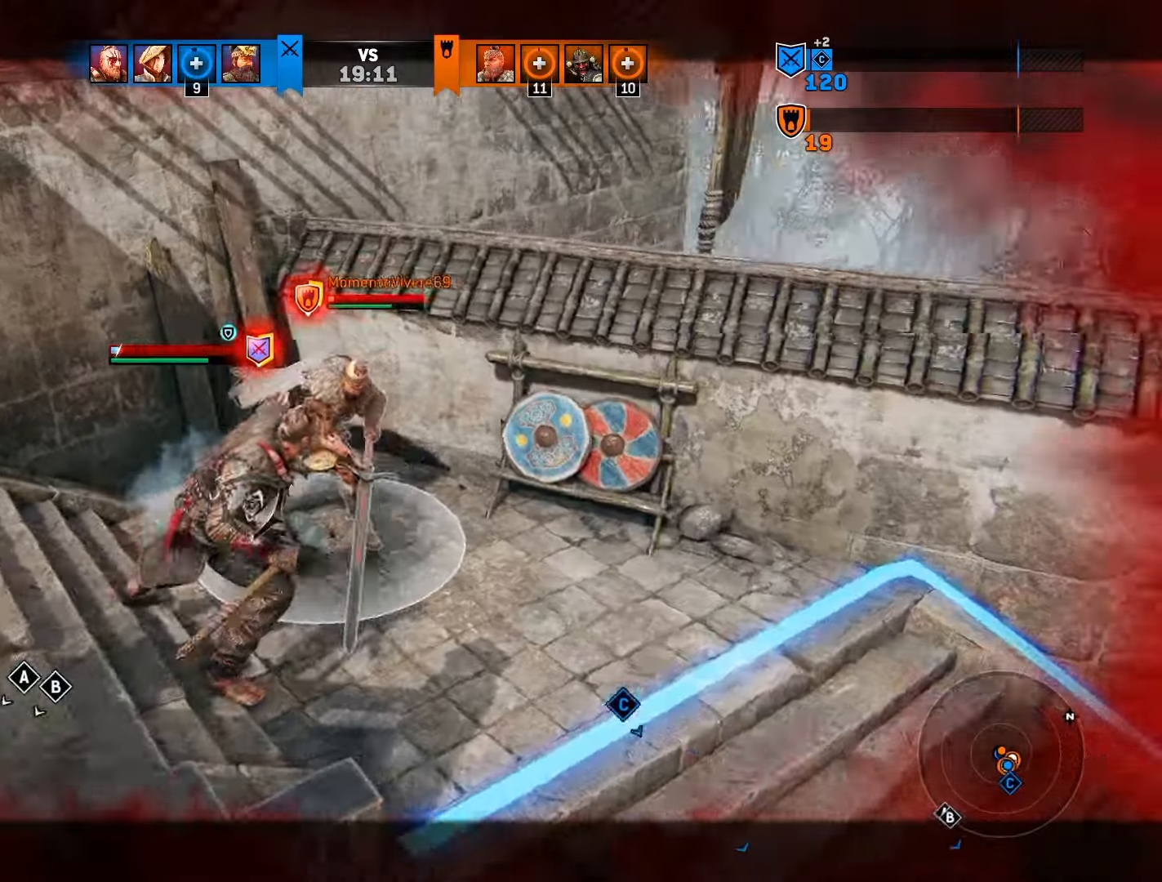
{"buttons": ["L2"], "left_stick": "center", "right_stick": "center", "events": [[333, "right_stick", "left"], [450, "right_stick", "center"]]}
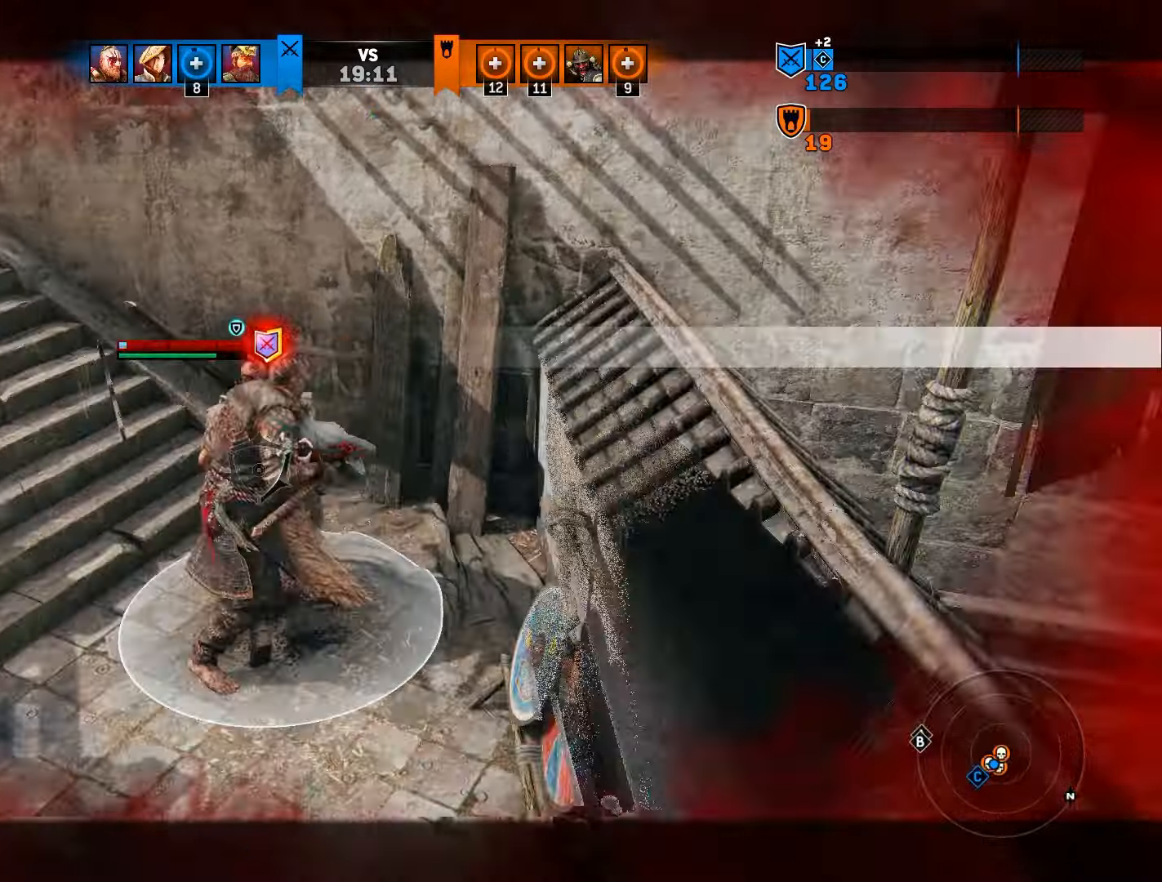
{"buttons": [], "left_stick": "down-left", "right_stick": "left", "events": [[183, "L2", "up"], [350, "right_stick", "left"], [433, "left_stick", "down-left"]]}
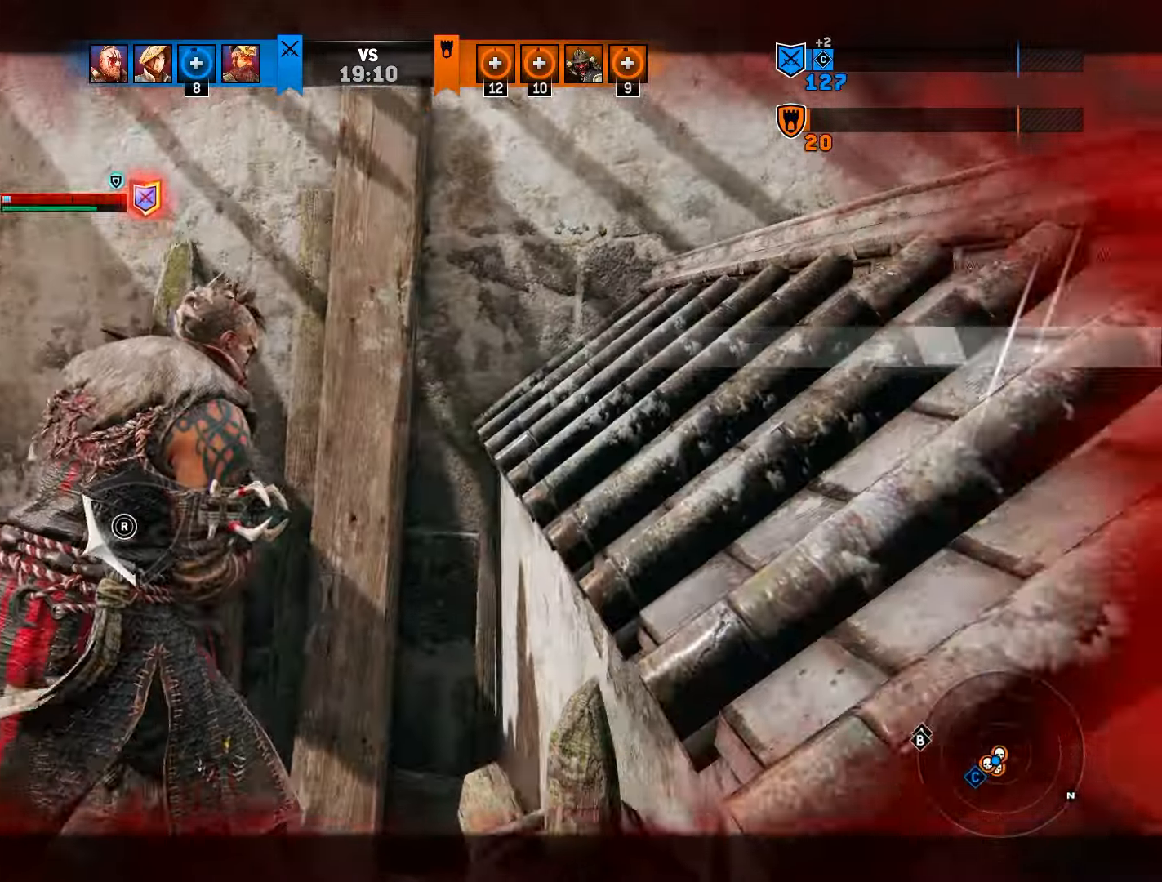
{"buttons": [], "left_stick": "down-left", "right_stick": "left", "events": []}
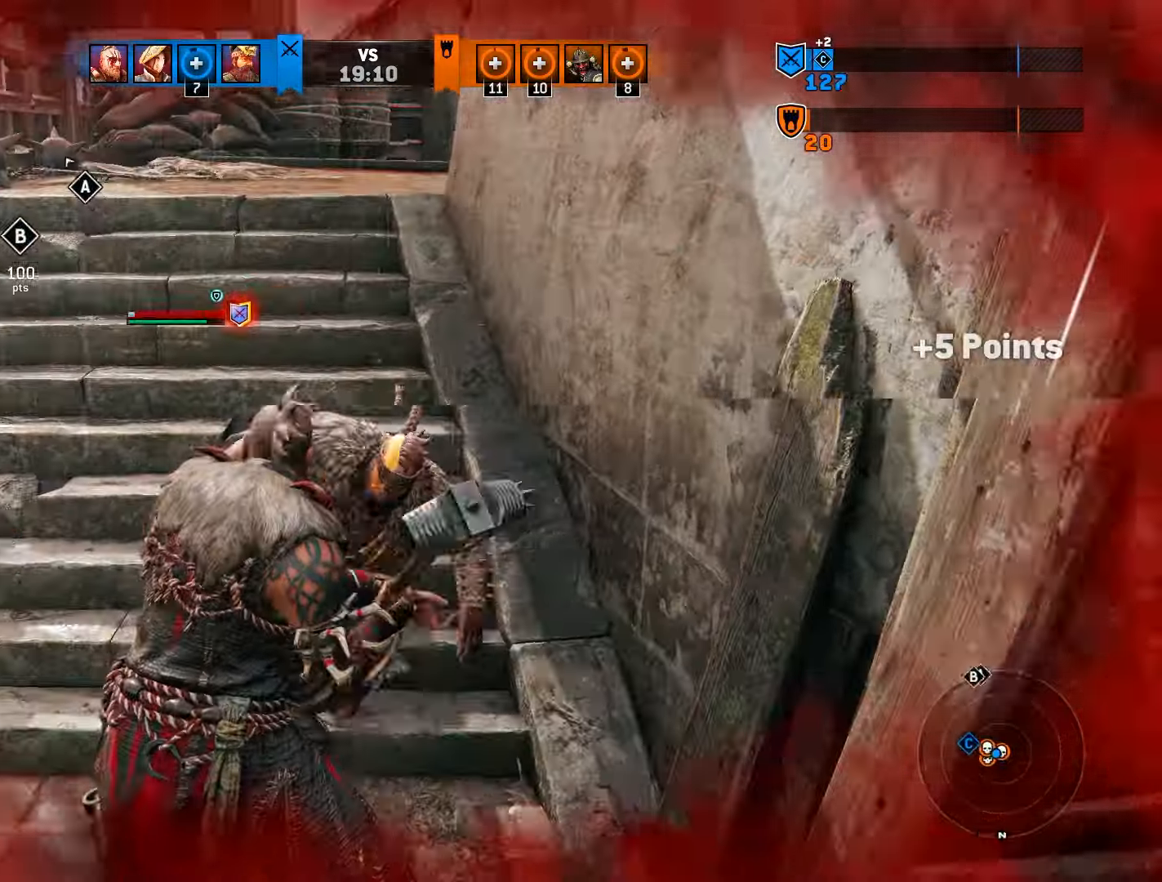
{"buttons": [], "left_stick": "left", "right_stick": "center", "events": [[17, "left_stick", "left"], [183, "right_stick", "center"]]}
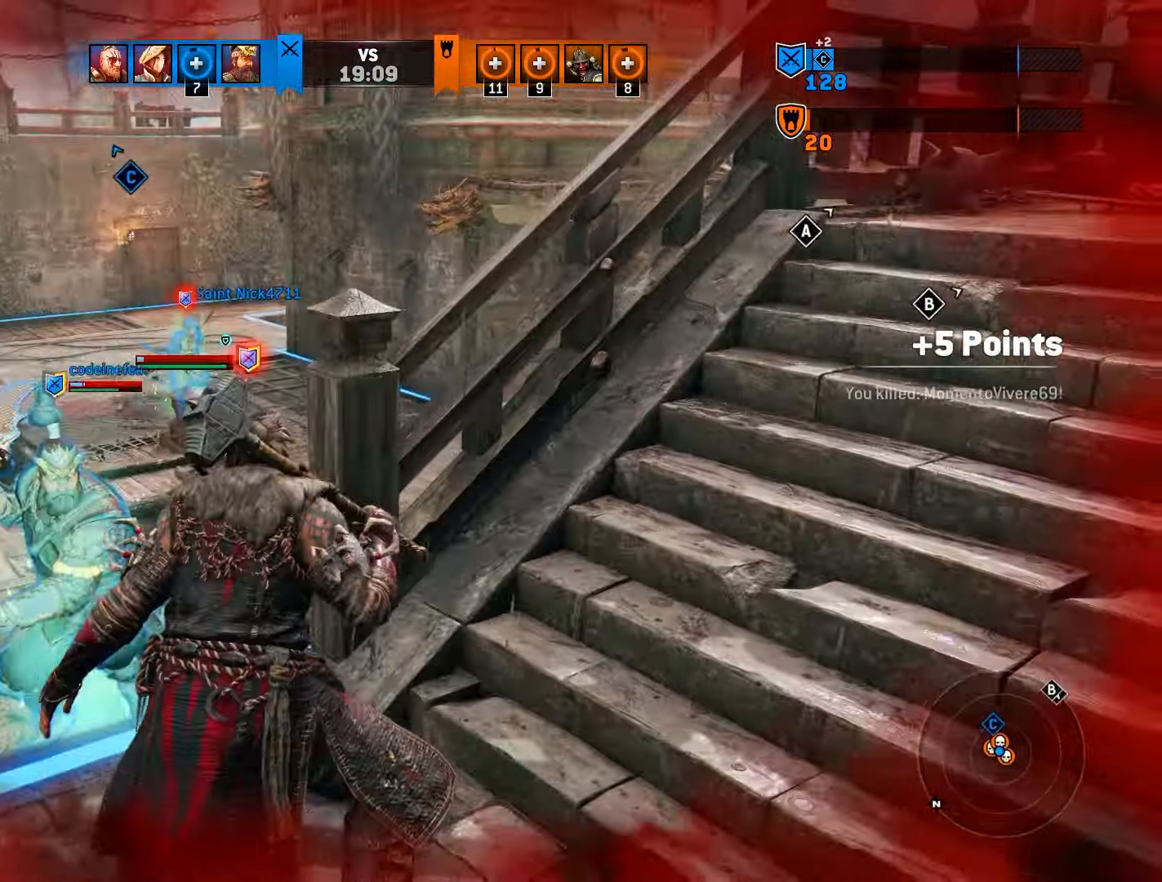
{"buttons": [], "left_stick": "left", "right_stick": "center", "events": []}
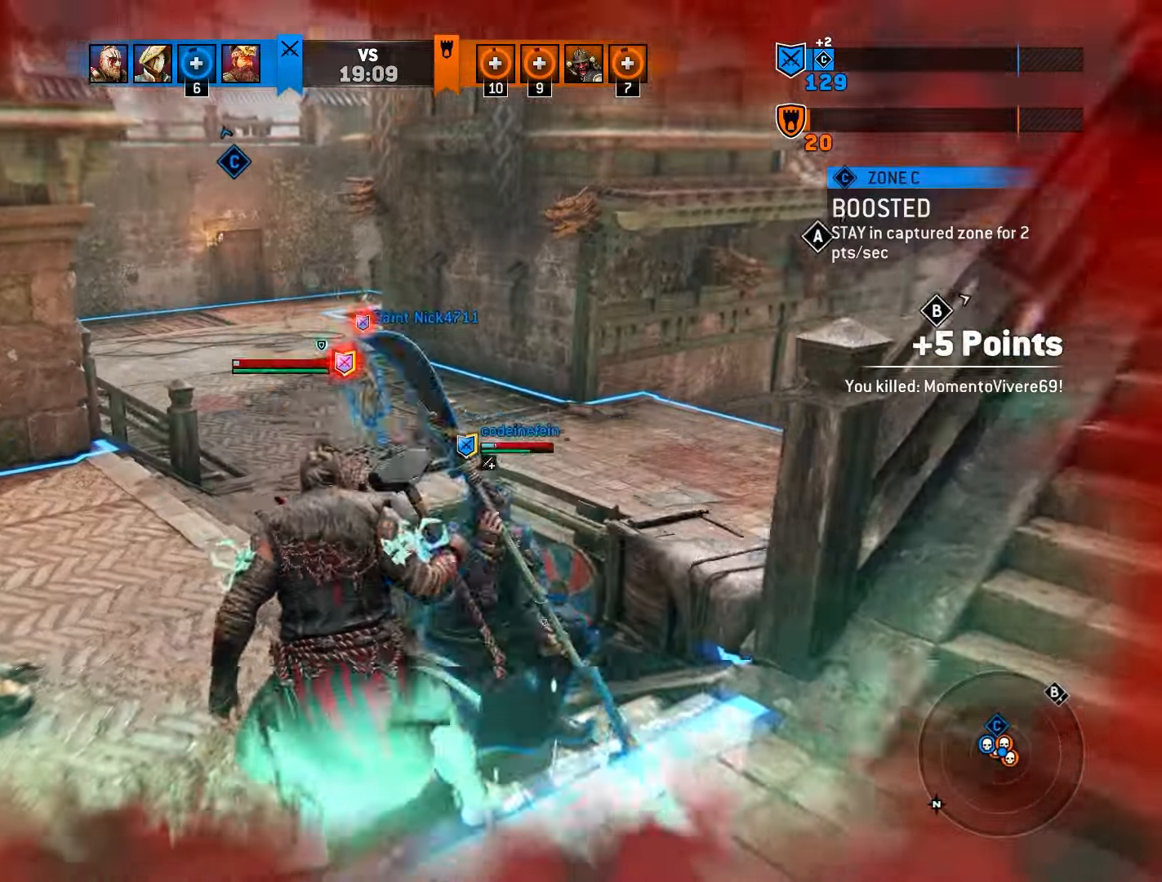
{"buttons": [], "left_stick": "center", "right_stick": "center", "events": [[100, "left_stick", "up-left"], [200, "left_stick", "center"]]}
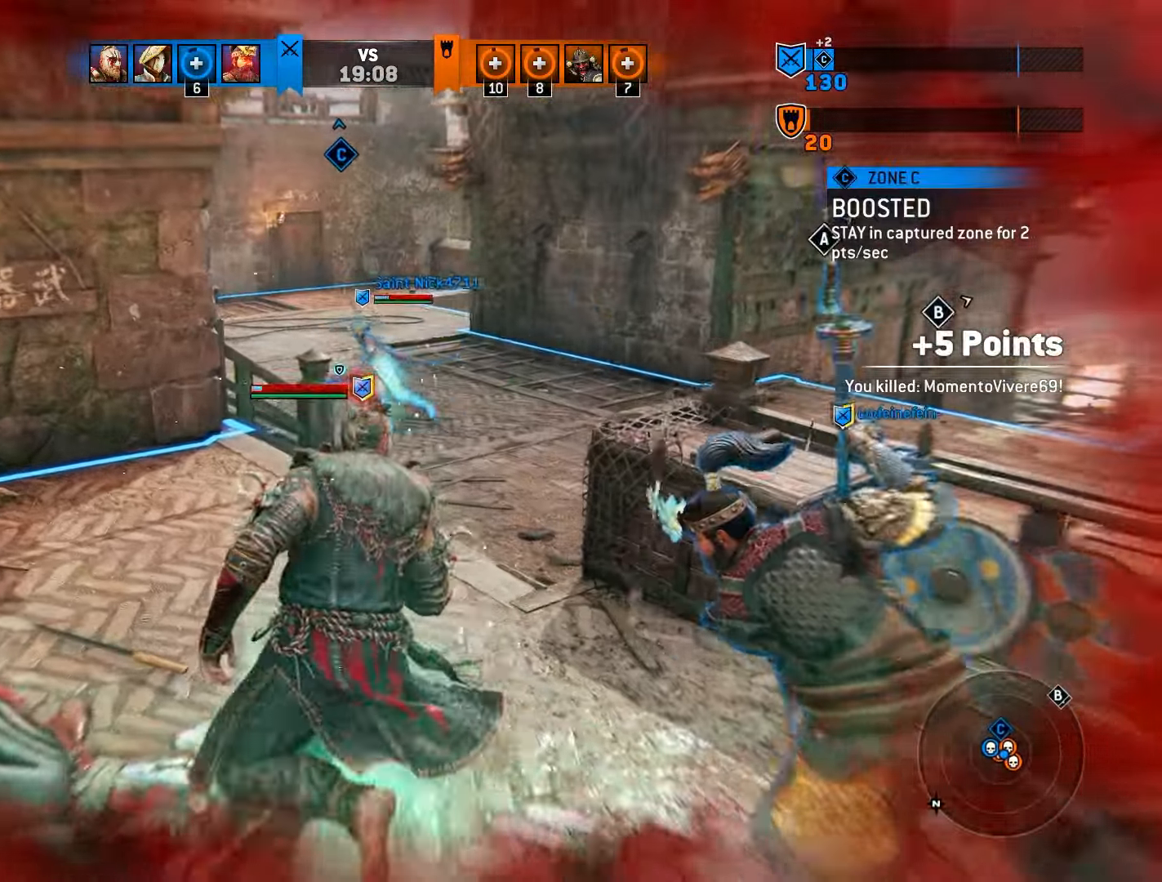
{"buttons": [], "left_stick": "center", "right_stick": "center", "events": []}
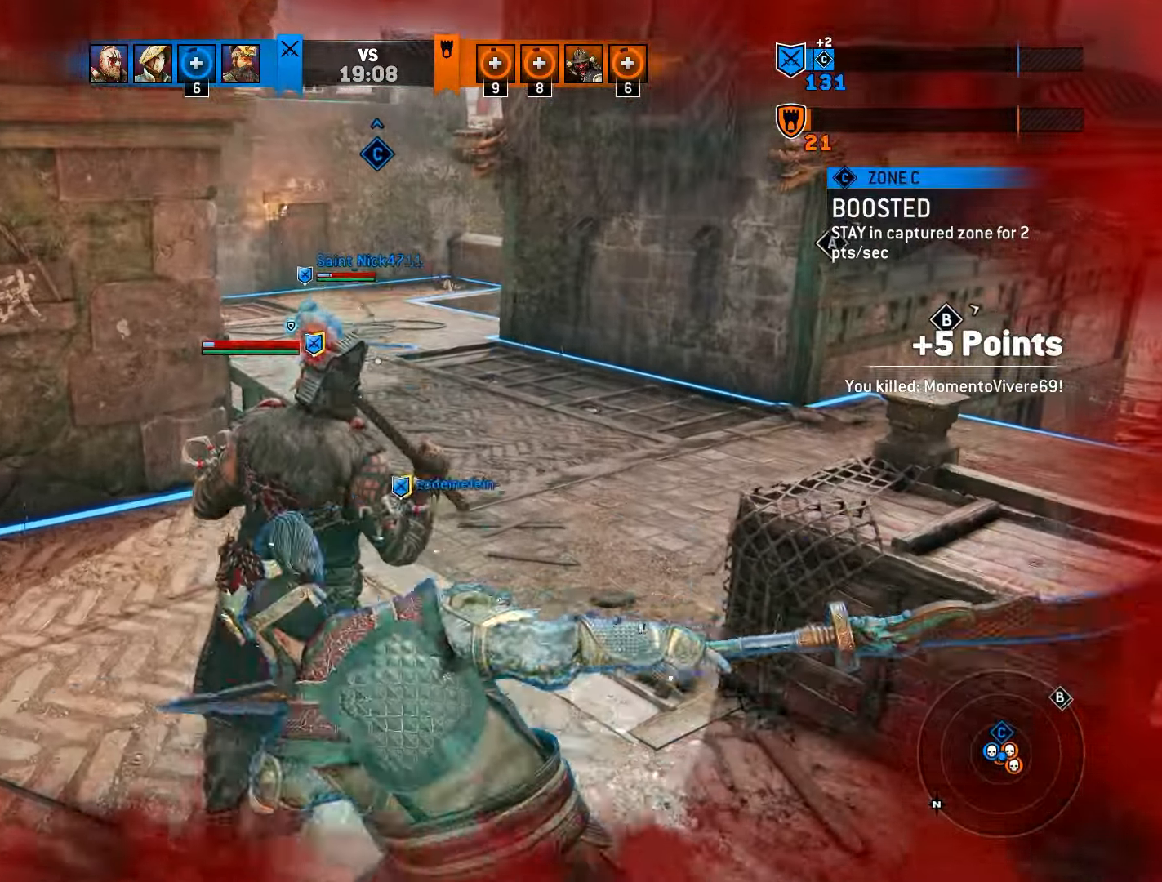
{"buttons": [], "left_stick": "center", "right_stick": "center", "events": []}
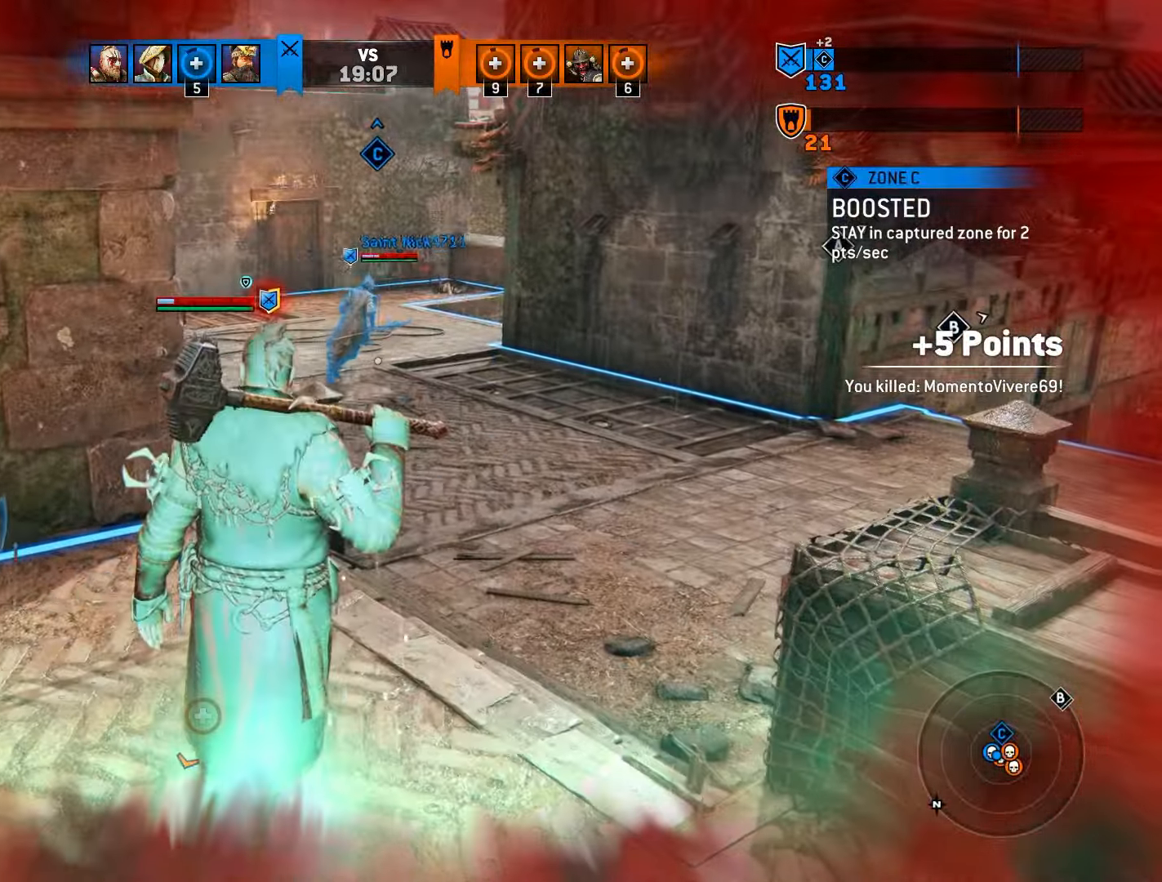
{"buttons": [], "left_stick": "center", "right_stick": "right", "events": [[417, "right_stick", "right"]]}
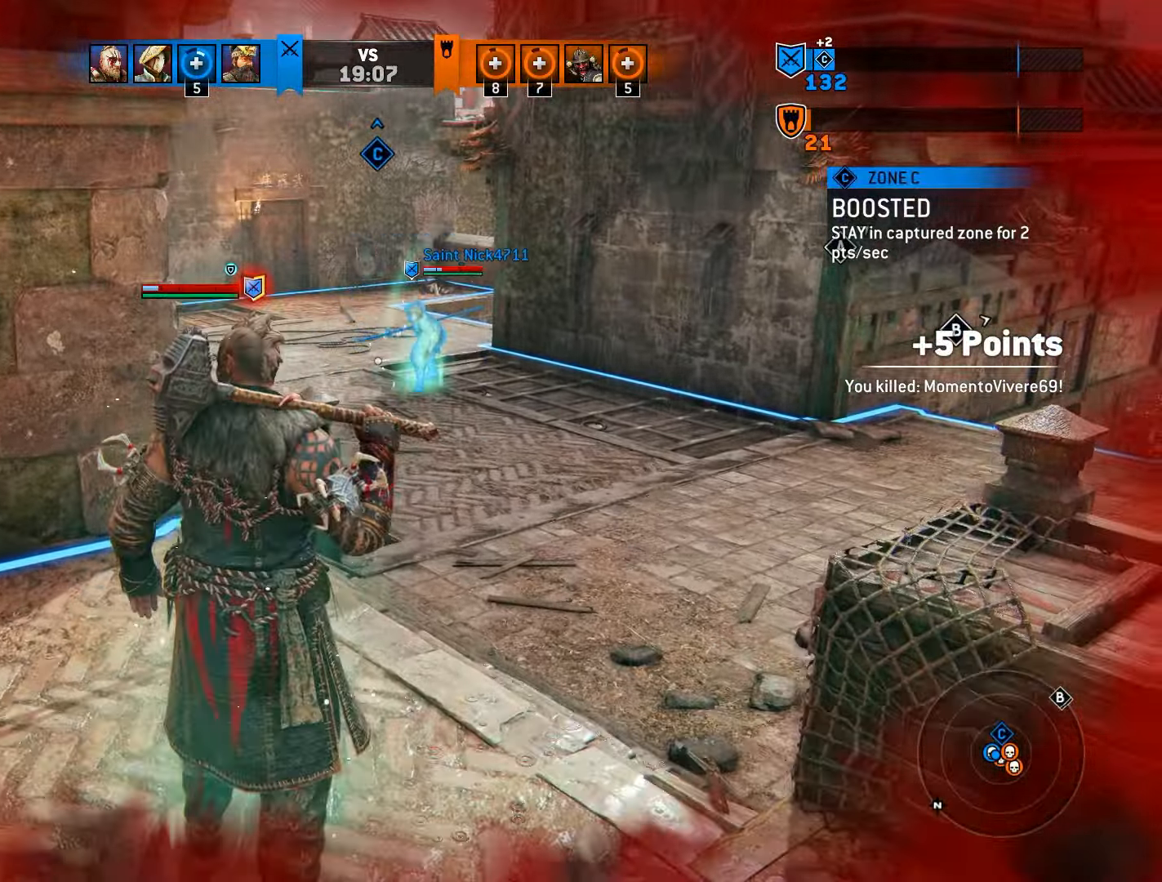
{"buttons": [], "left_stick": "center", "right_stick": "center", "events": [[383, "right_stick", "center"]]}
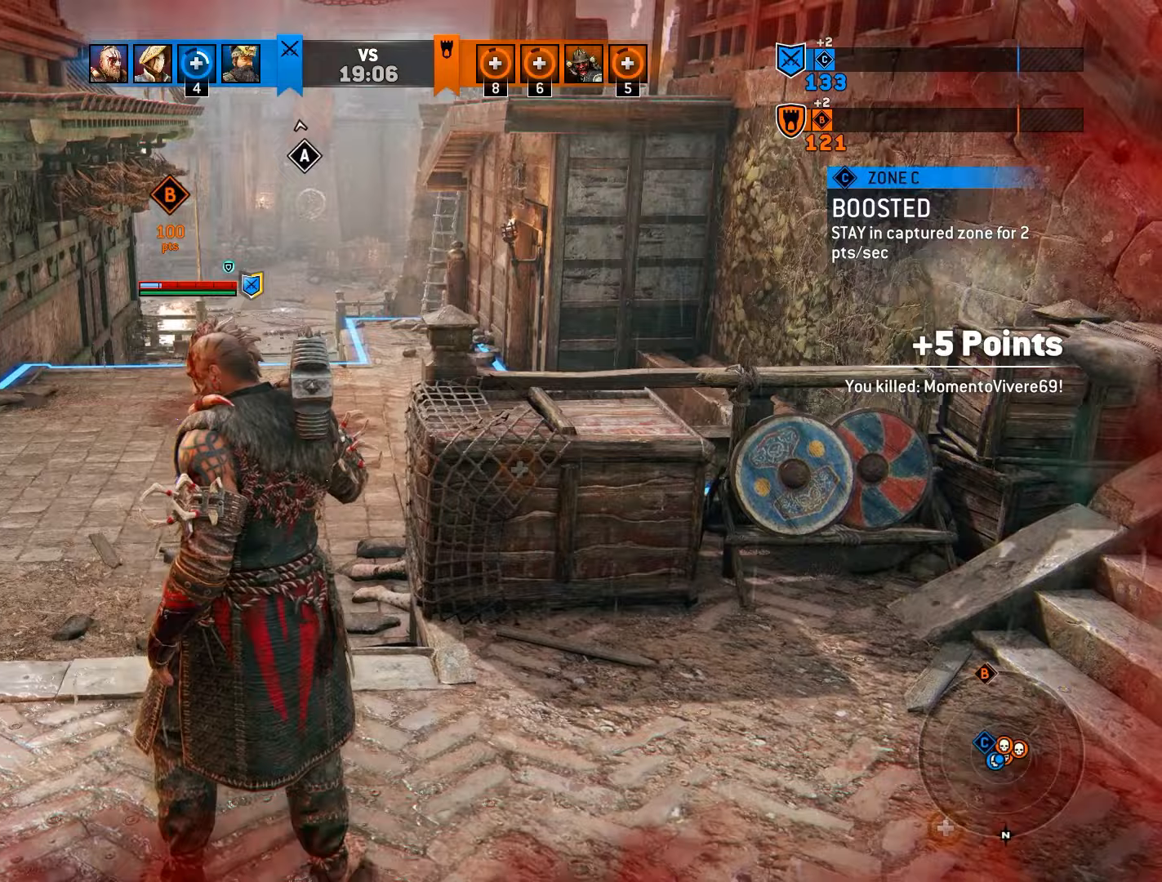
{"buttons": [], "left_stick": "center", "right_stick": "center", "events": []}
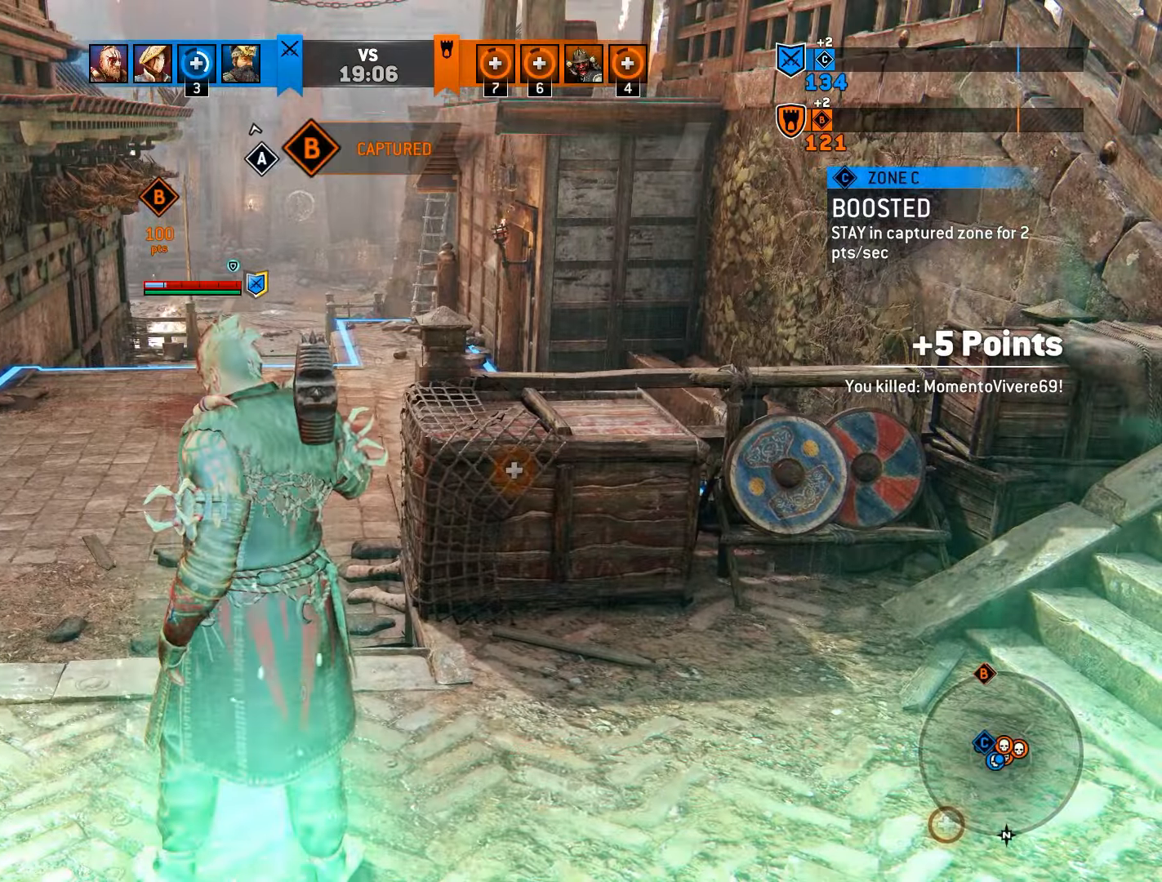
{"buttons": [], "left_stick": "center", "right_stick": "center", "events": []}
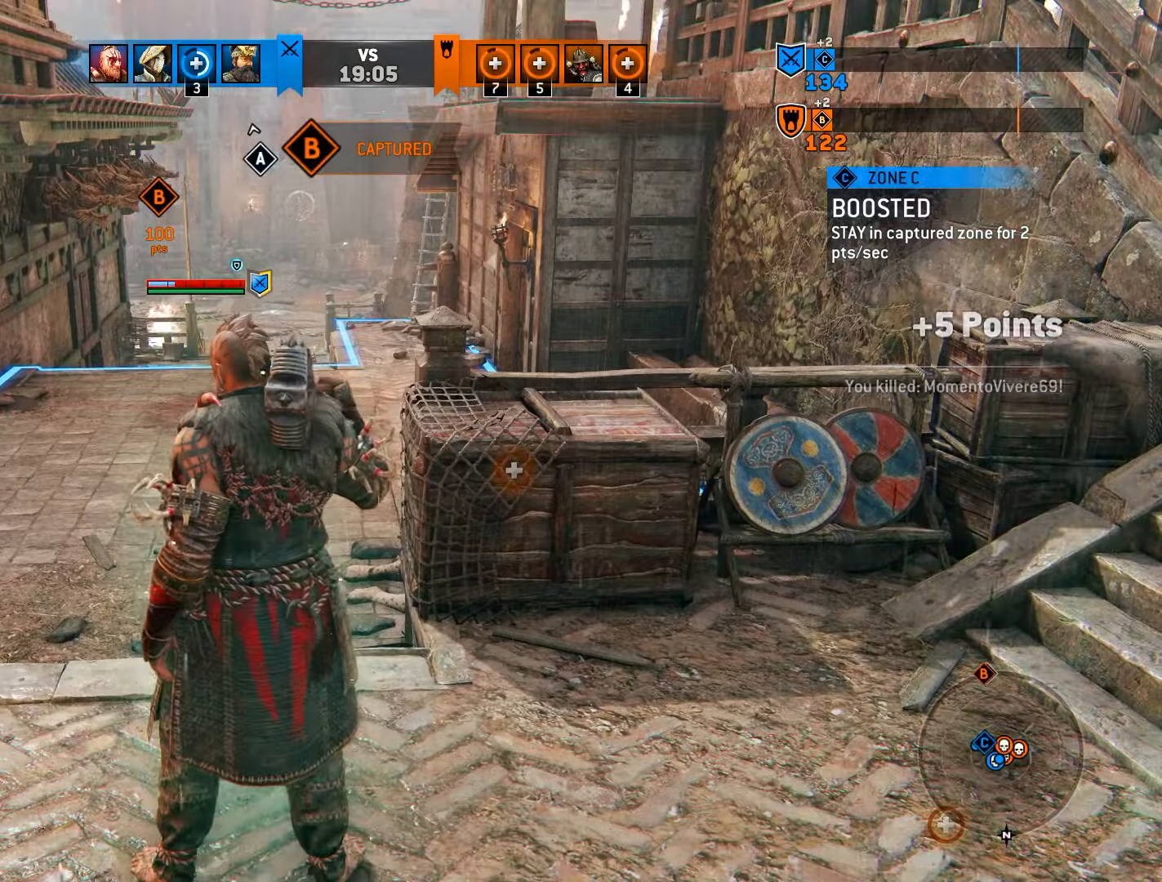
{"buttons": [], "left_stick": "center", "right_stick": "center", "events": []}
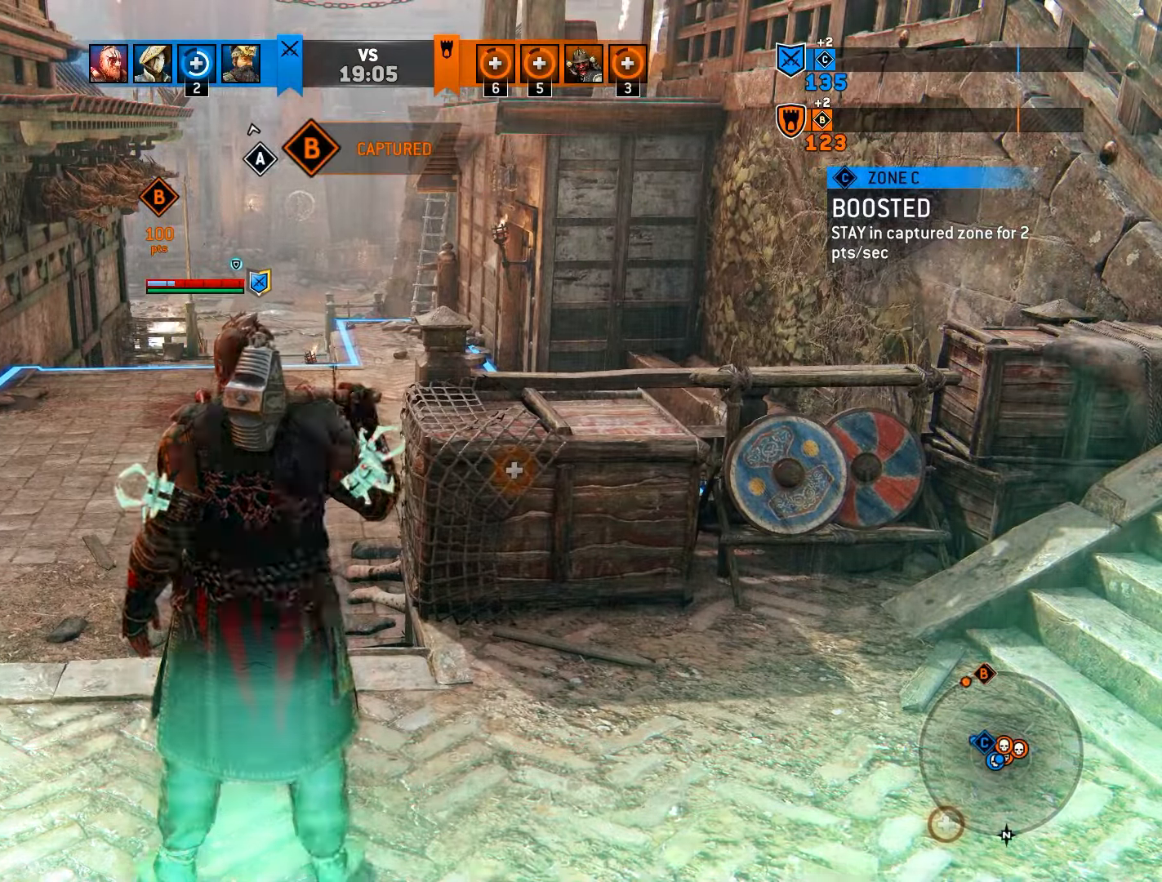
{"buttons": [], "left_stick": "up-left", "right_stick": "center", "events": [[67, "left_stick", "up-left"]]}
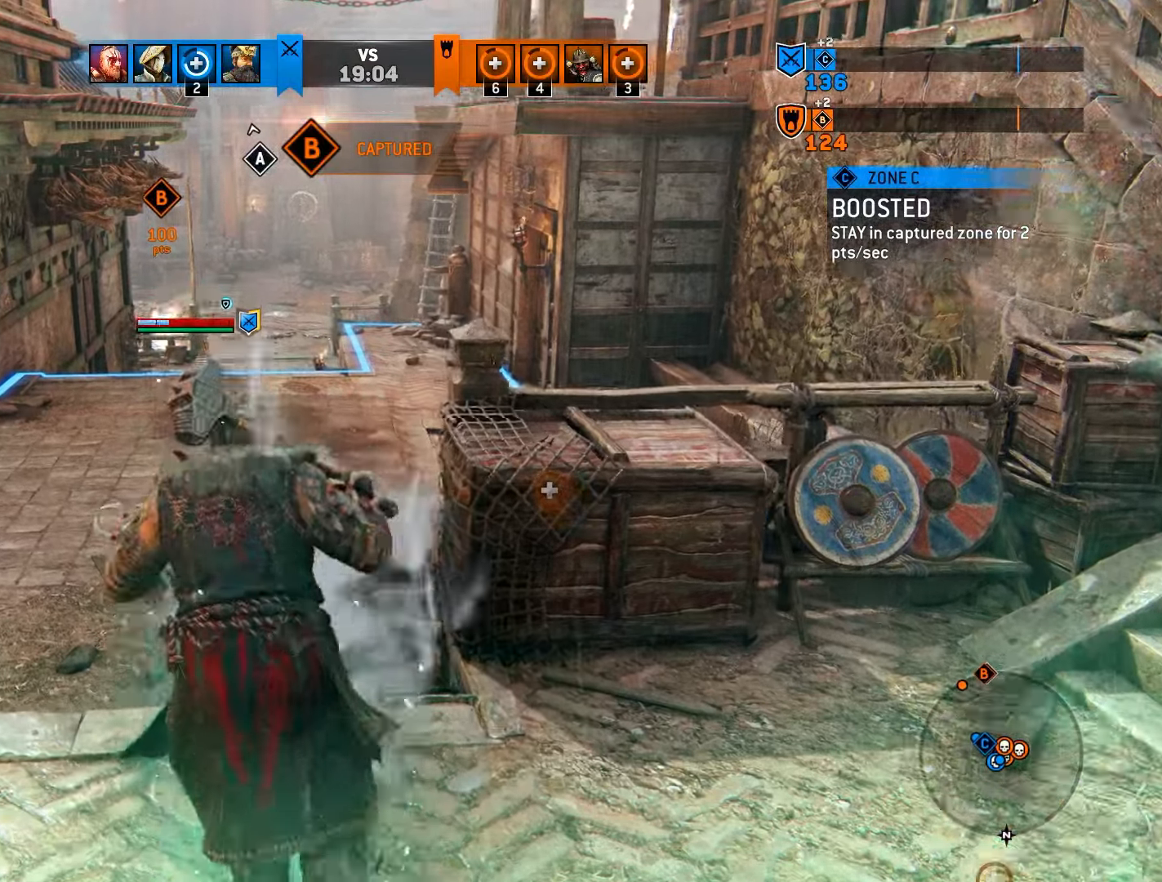
{"buttons": [], "left_stick": "up-left", "right_stick": "center", "events": []}
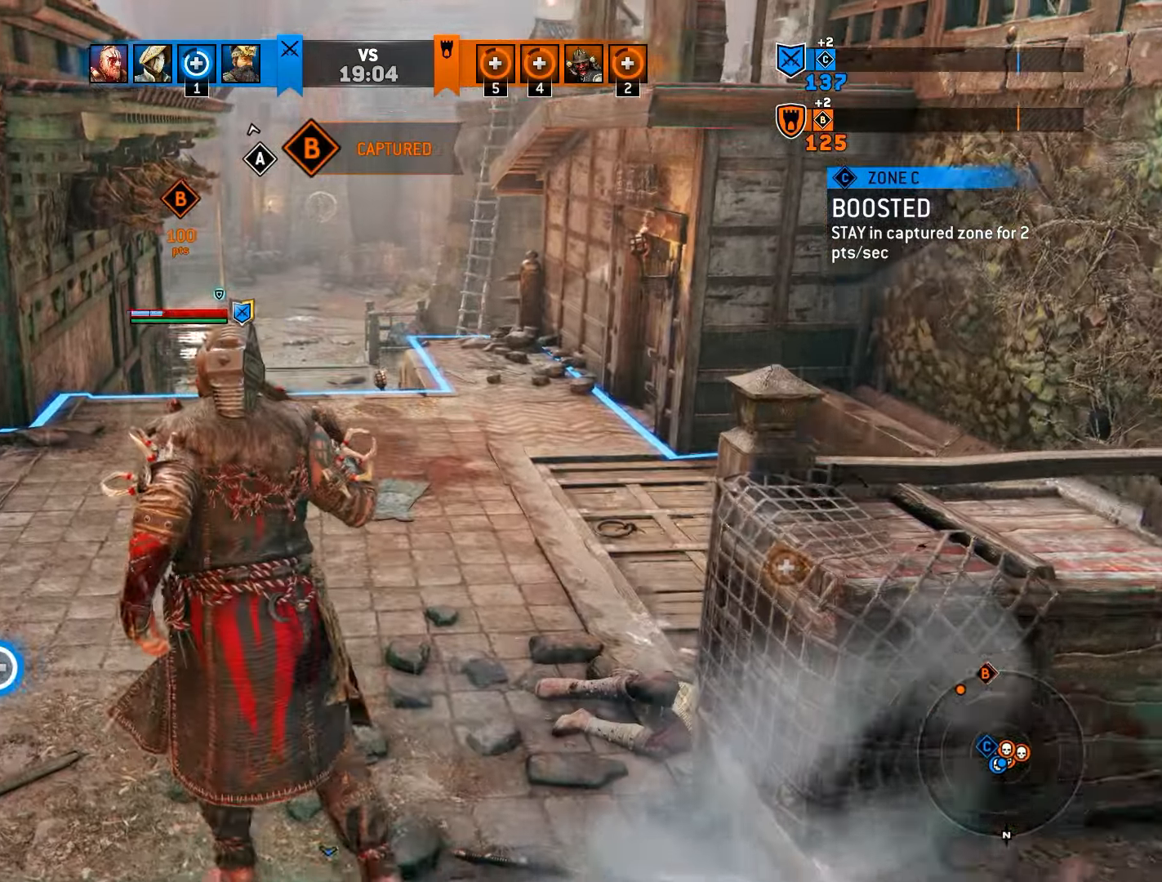
{"buttons": [], "left_stick": "up-left", "right_stick": "center", "events": []}
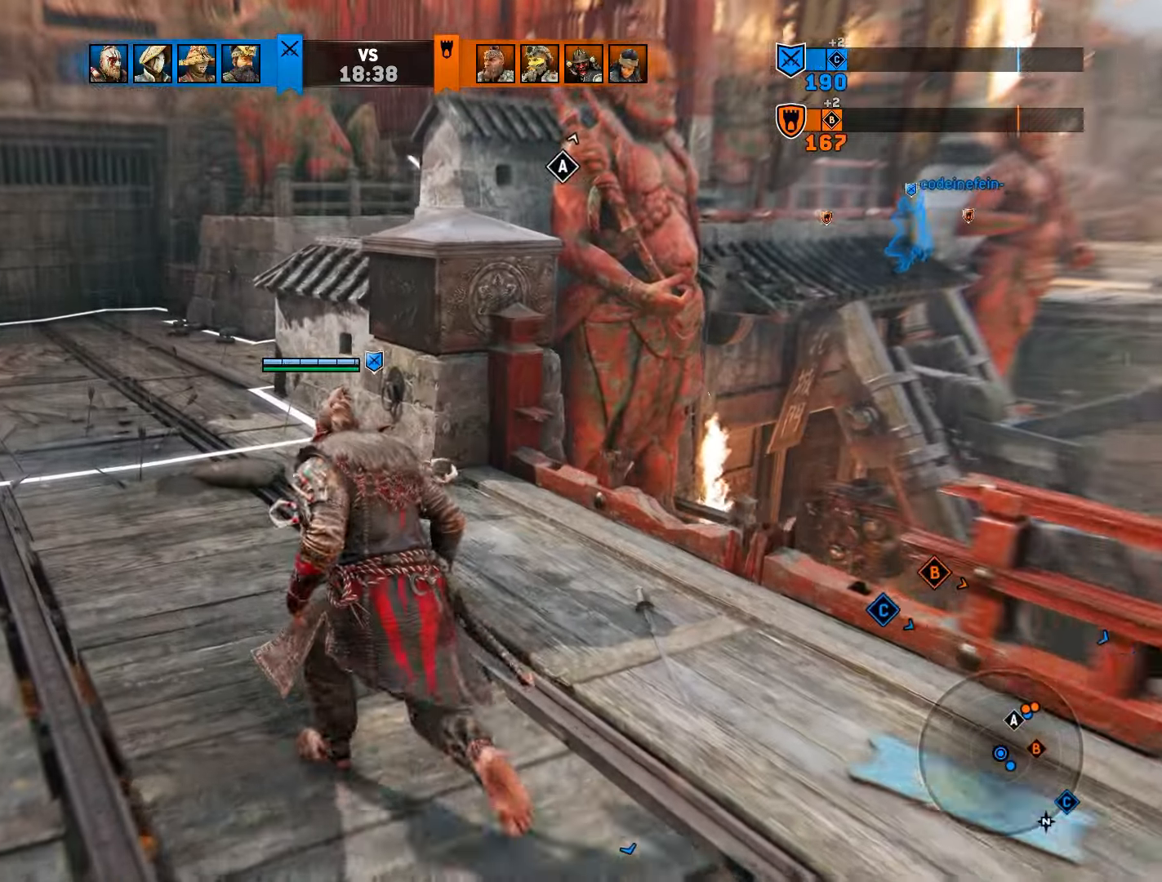
{"buttons": [], "left_stick": "up-left", "right_stick": "center", "events": []}
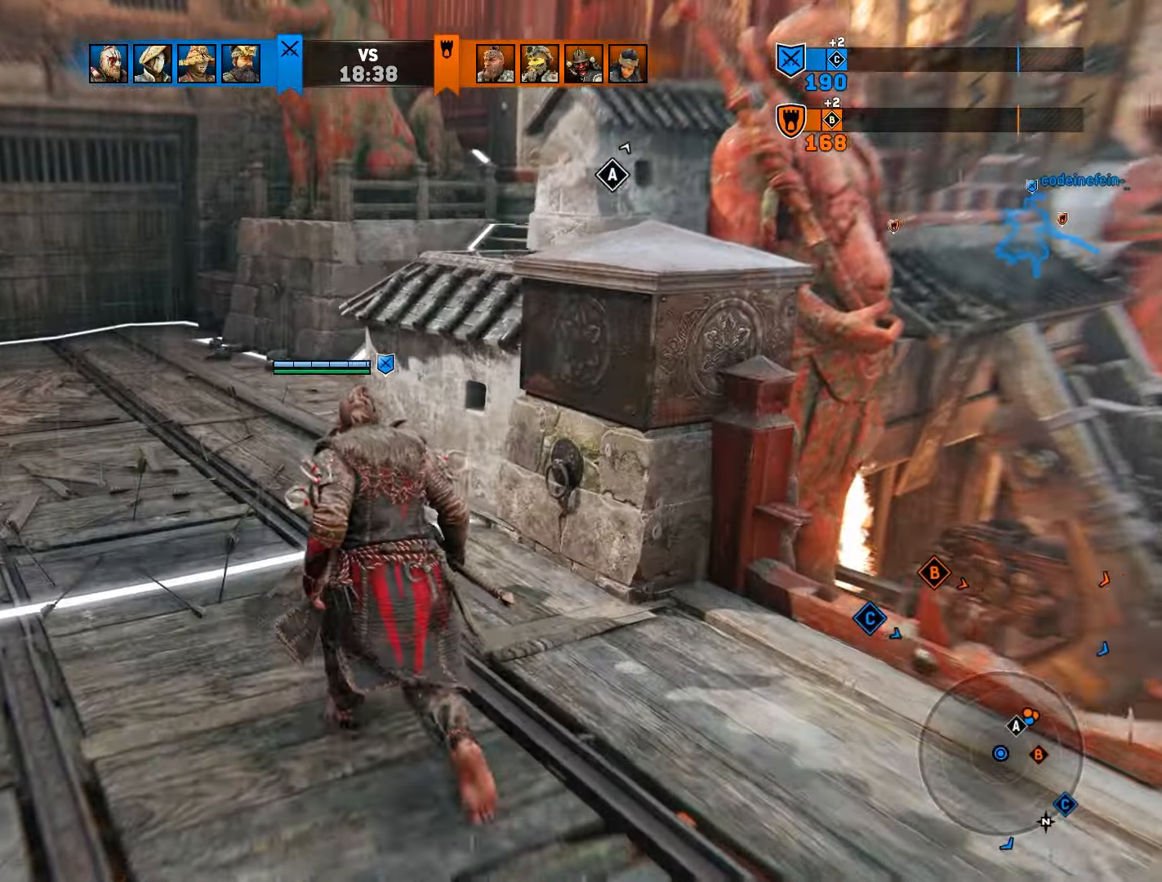
{"buttons": [], "left_stick": "up-left", "right_stick": "up-right", "events": [[67, "right_stick", "right"], [350, "right_stick", "up-right"]]}
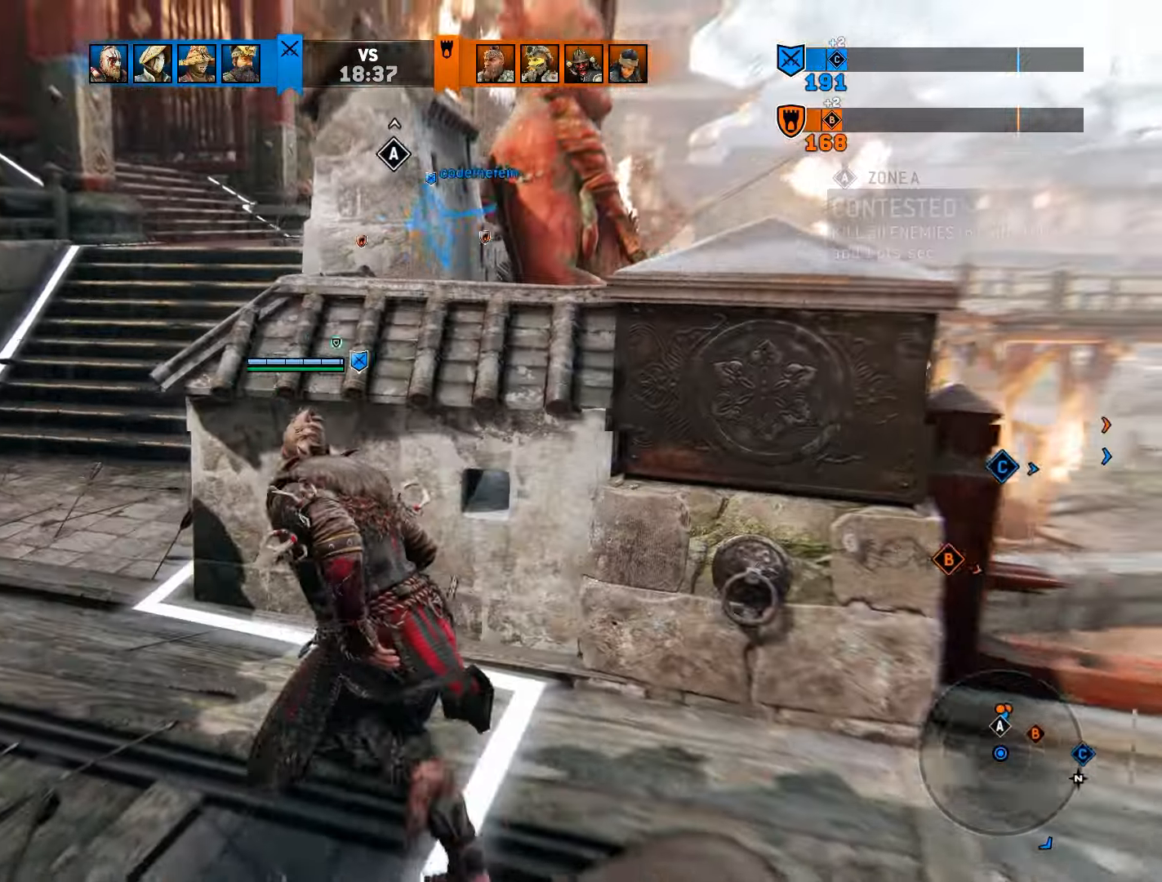
{"buttons": [], "left_stick": "up", "right_stick": "up-right", "events": [[250, "left_stick", "up"]]}
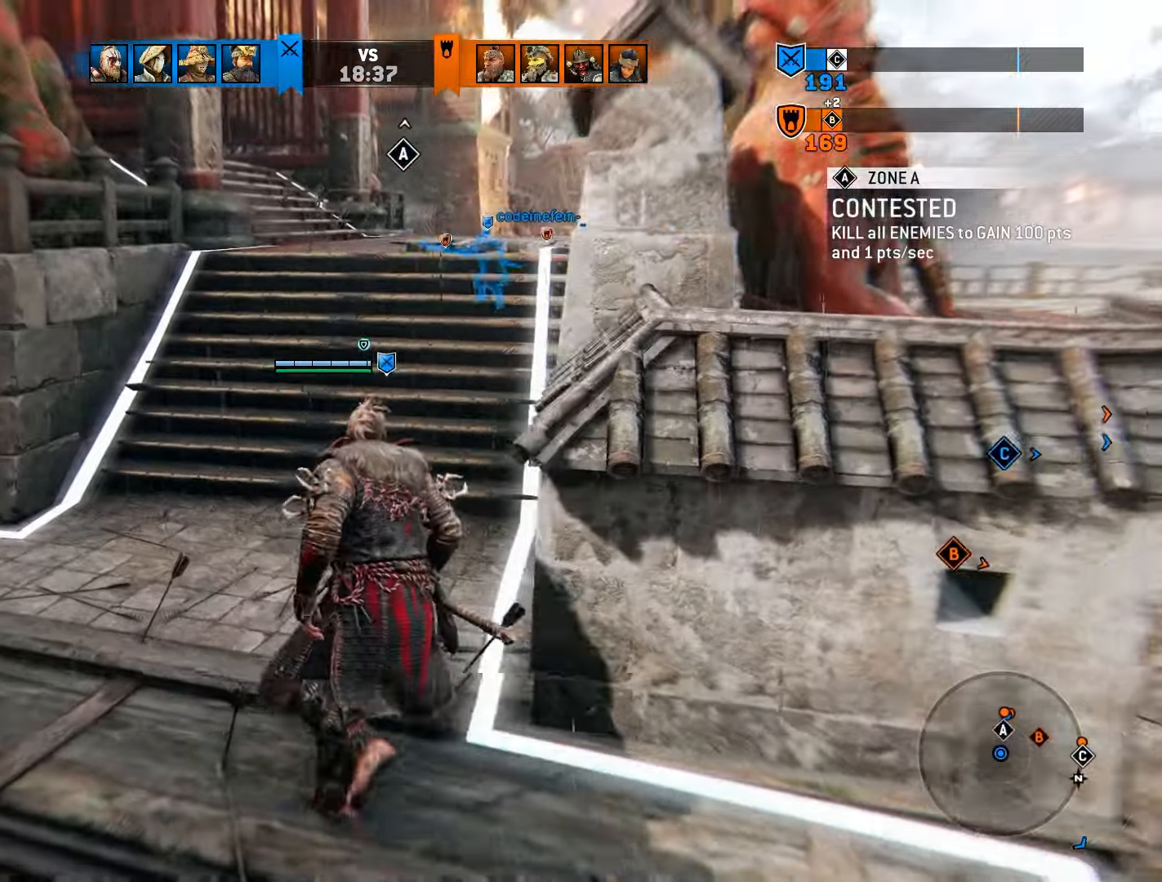
{"buttons": [], "left_stick": "up", "right_stick": "up-right", "events": []}
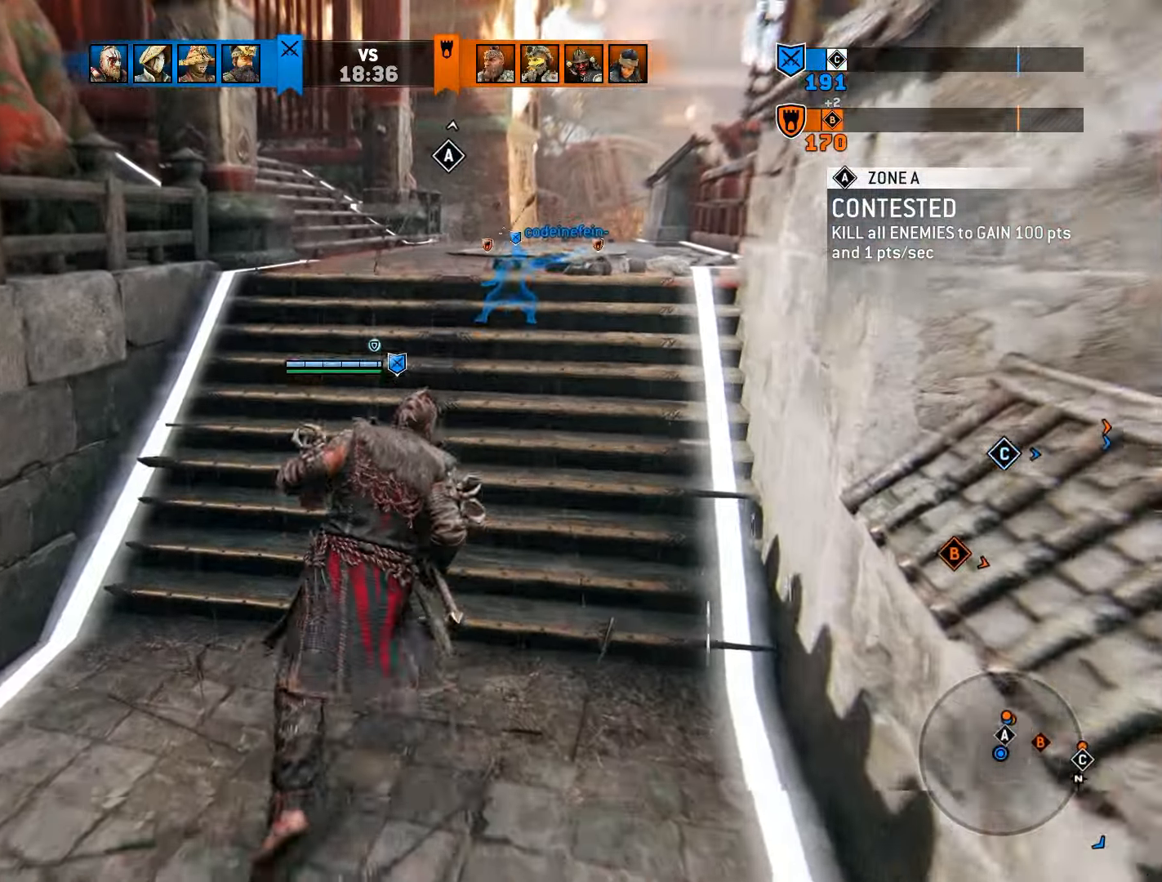
{"buttons": [], "left_stick": "up", "right_stick": "center", "events": [[33, "right_stick", "down-right"], [250, "right_stick", "up-right"], [500, "right_stick", "center"]]}
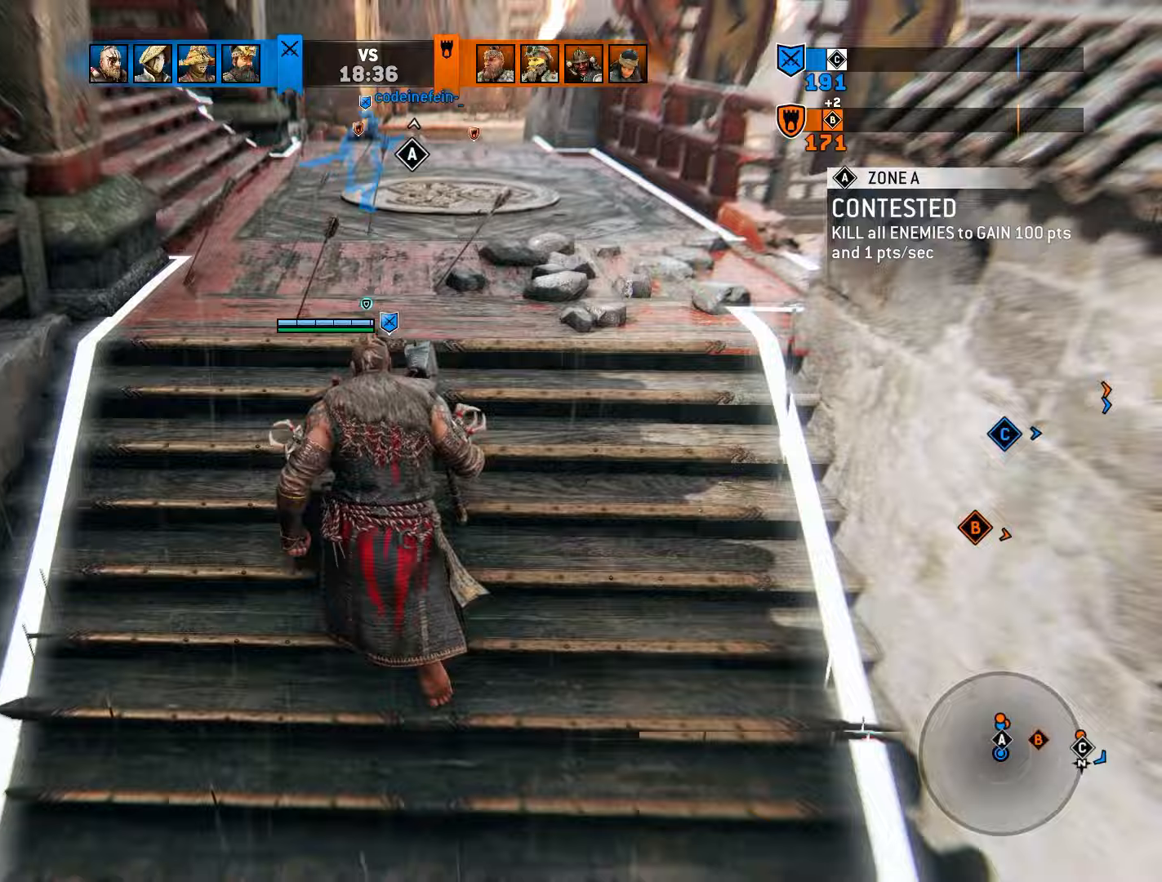
{"buttons": [], "left_stick": "up", "right_stick": "center", "events": []}